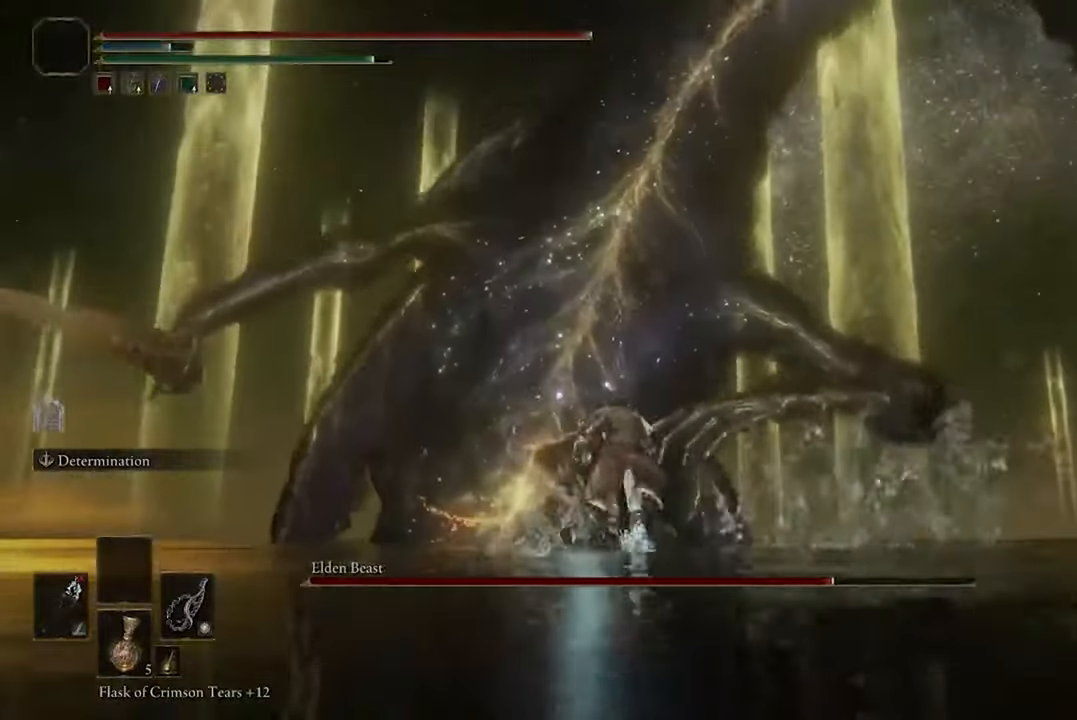
Gameplay with a controller (Xbox layout); each line is a JSON object with the inputs held at the frame after it (dt_ms = milliseconds from this image to that frame). "events" lists button and stick changes between this image and that frame as [ms after this image, input, new state], when the widget could be followed in between.
{"dt_ms": 500, "buttons": ["B"], "left_stick": "up-left", "right_stick": "center", "events": [[267, "R1", "down"], [267, "R2", "down"], [434, "R1", "up"], [434, "R2", "up"]]}
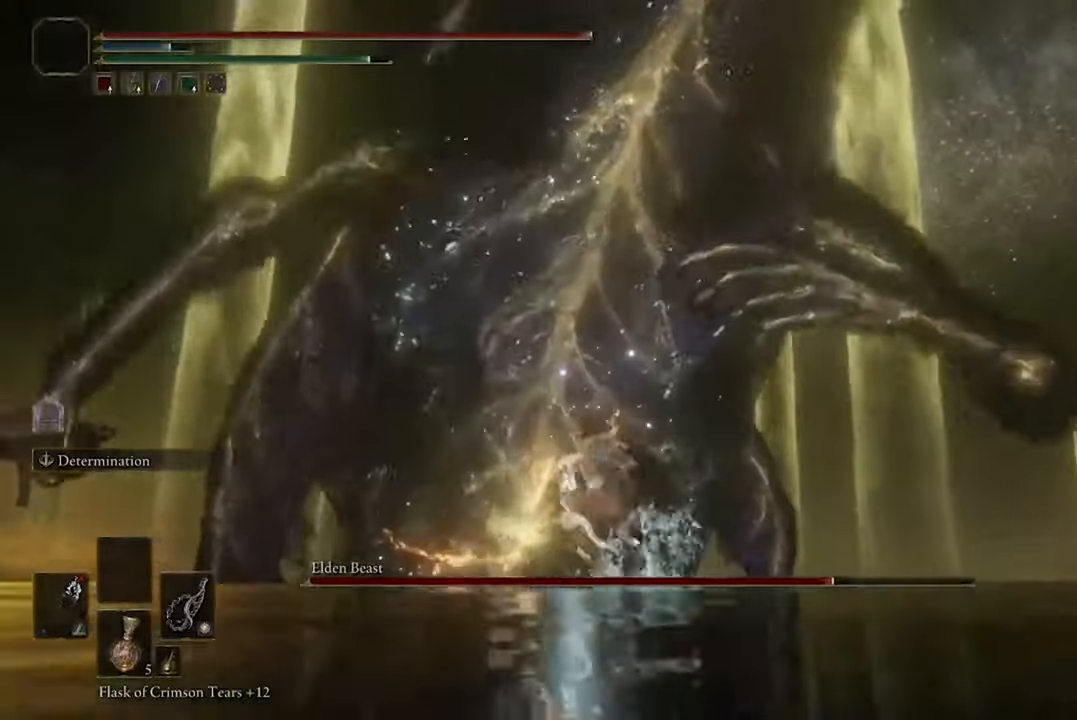
{"dt_ms": 500, "buttons": ["B"], "left_stick": "up-left", "right_stick": "center", "events": []}
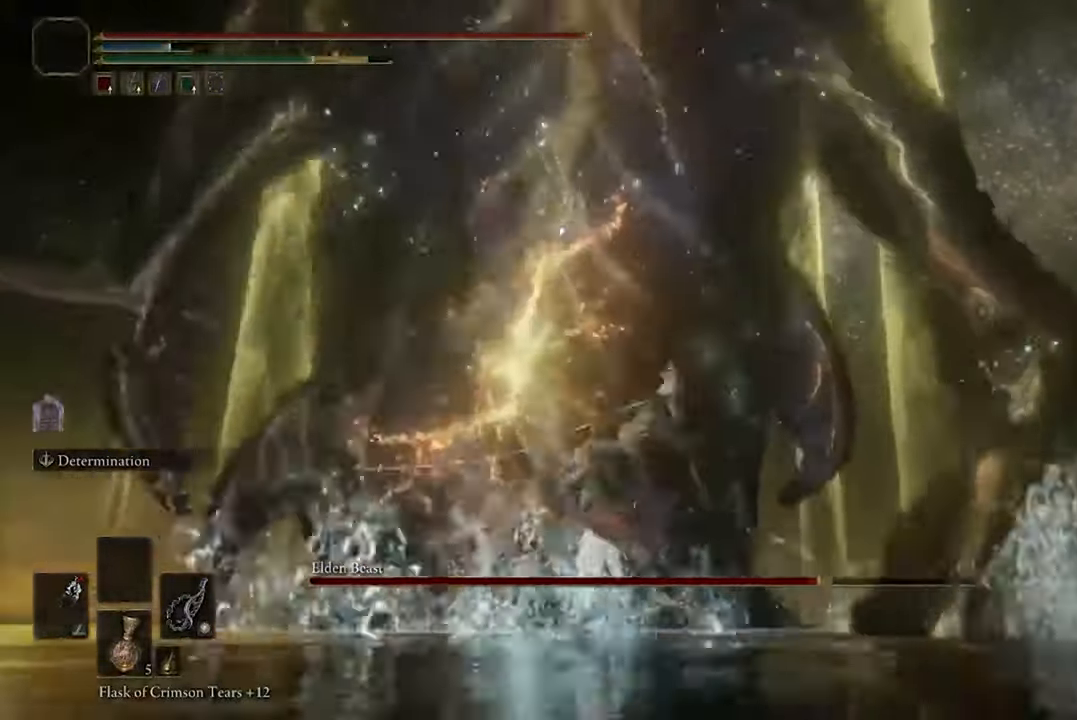
{"dt_ms": 500, "buttons": [], "left_stick": "up-left", "right_stick": "center", "events": [[367, "B", "up"]]}
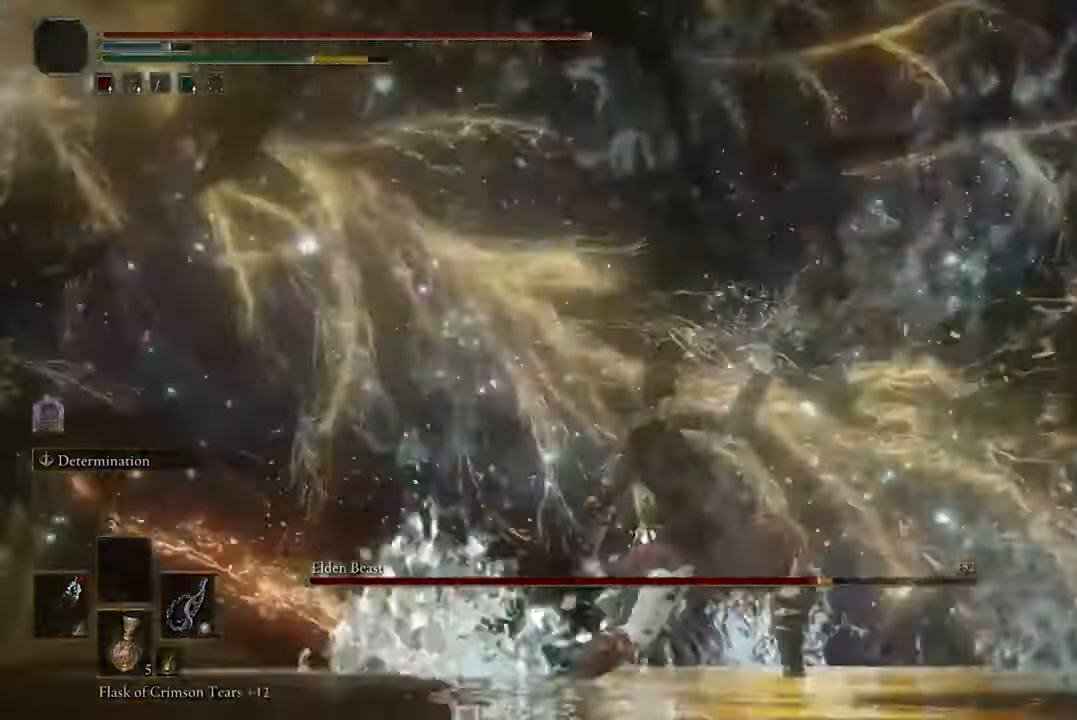
{"dt_ms": 500, "buttons": [], "left_stick": "up", "right_stick": "center", "events": [[100, "B", "down"], [234, "left_stick", "up"], [267, "B", "up"]]}
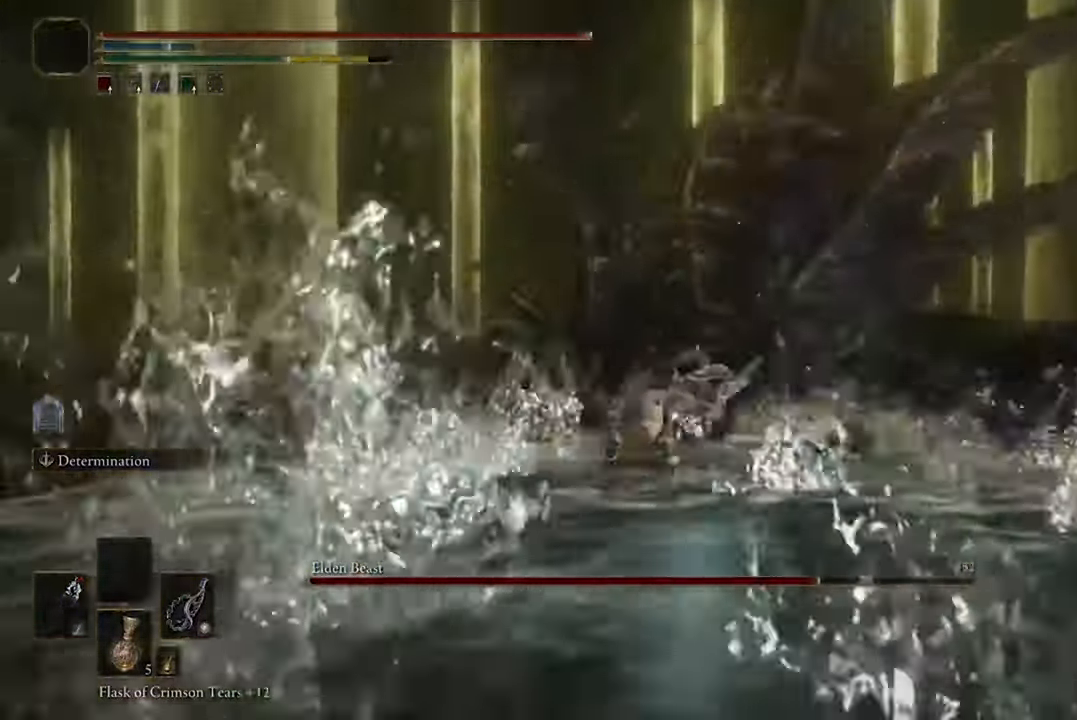
{"dt_ms": 500, "buttons": ["B"], "left_stick": "up", "right_stick": "center", "events": [[500, "B", "down"]]}
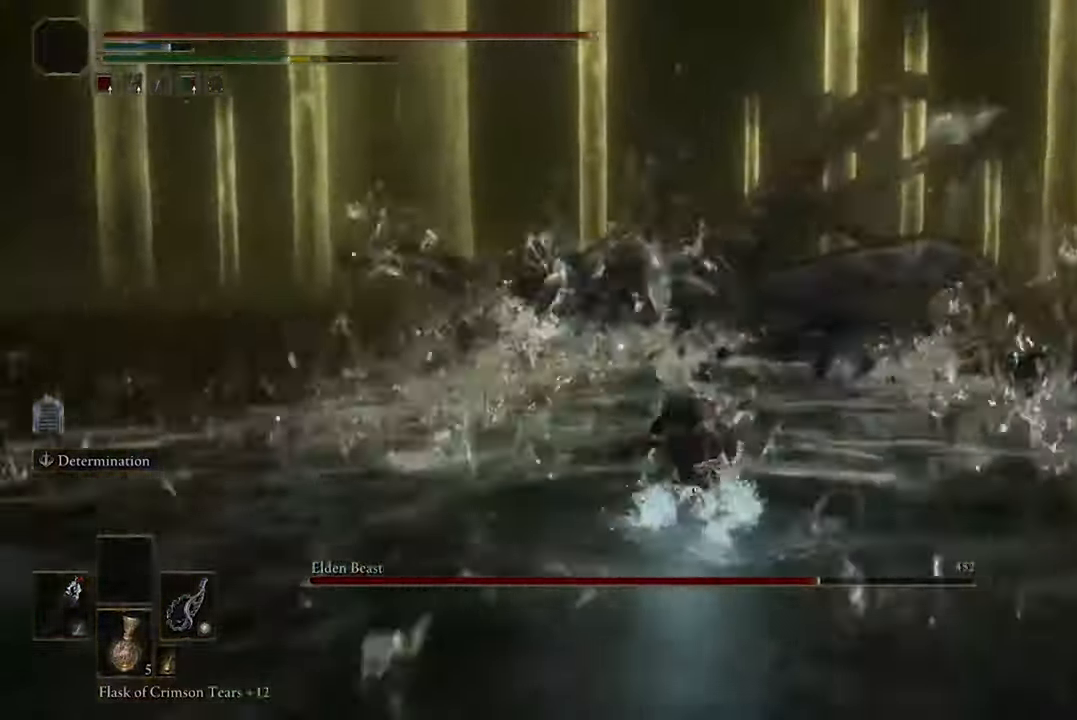
{"dt_ms": 500, "buttons": ["B"], "left_stick": "up", "right_stick": "center", "events": []}
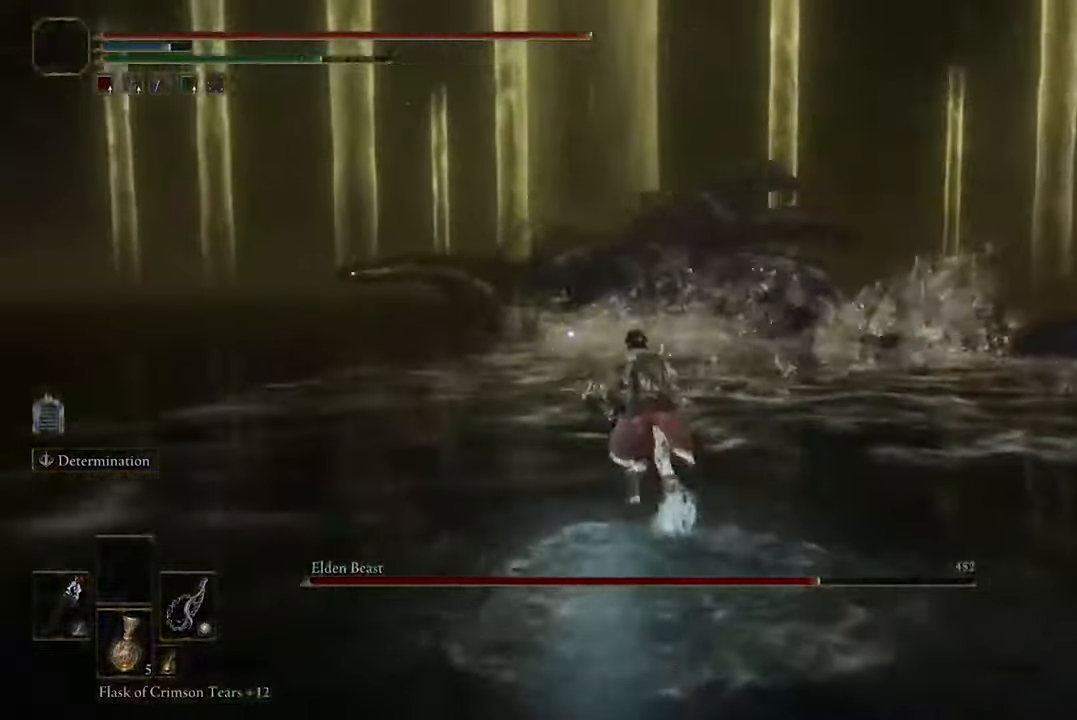
{"dt_ms": 500, "buttons": [], "left_stick": "up-left", "right_stick": "center", "events": [[400, "B", "up"], [466, "left_stick", "up-left"]]}
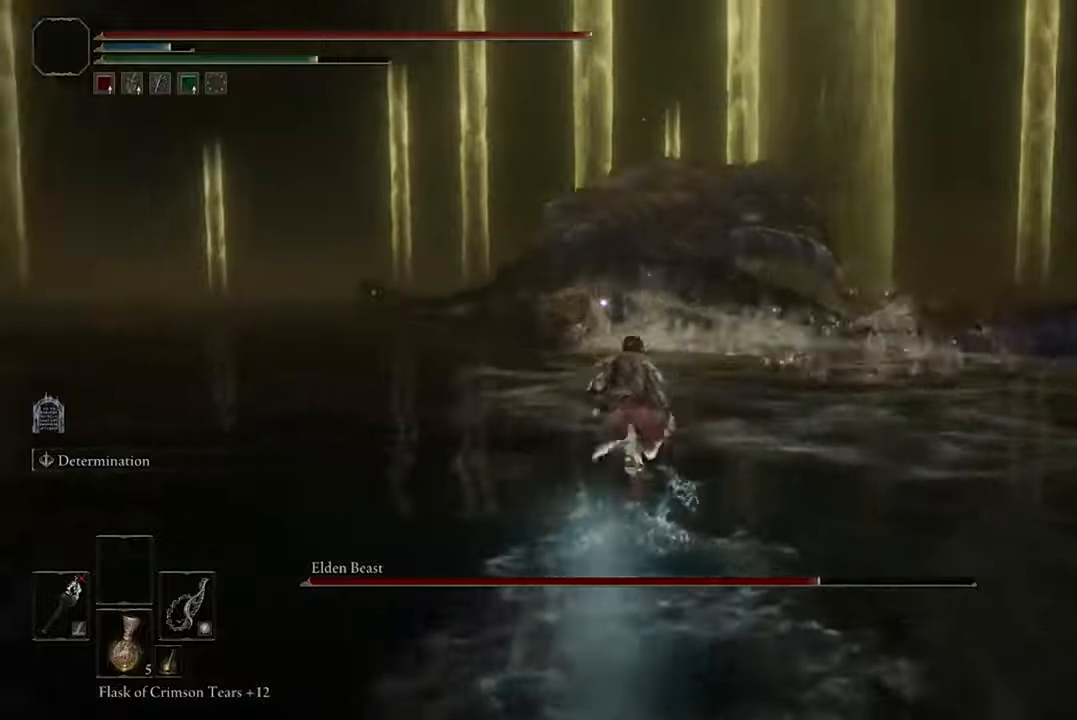
{"dt_ms": 500, "buttons": [], "left_stick": "up-left", "right_stick": "center", "events": []}
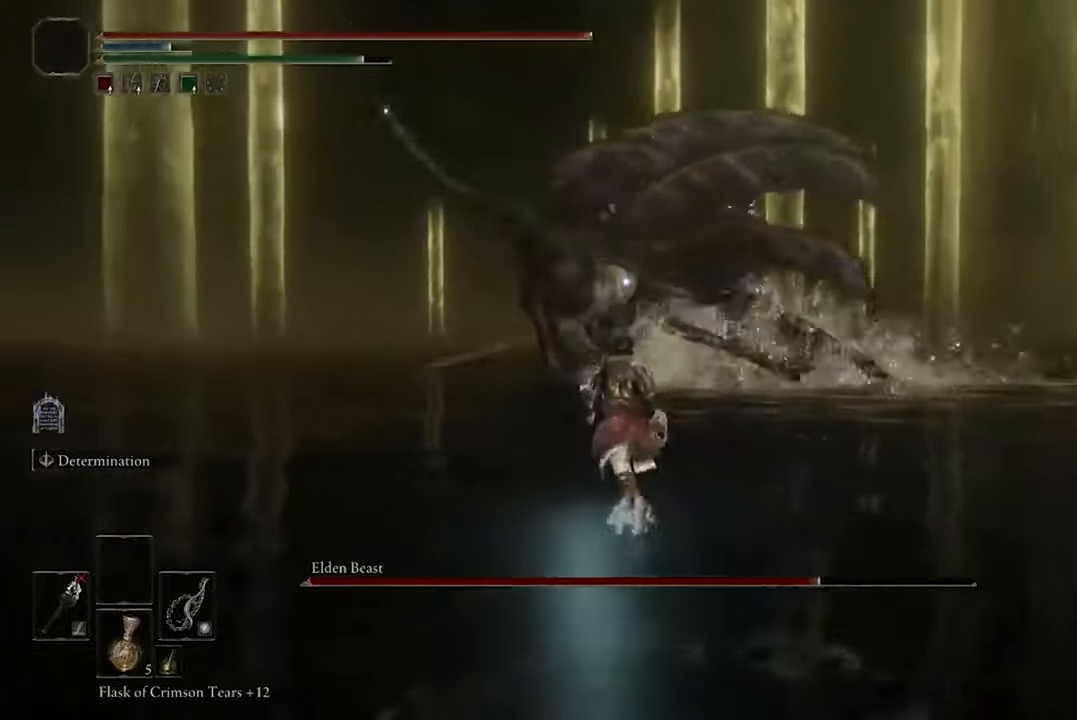
{"dt_ms": 500, "buttons": [], "left_stick": "up-left", "right_stick": "center", "events": []}
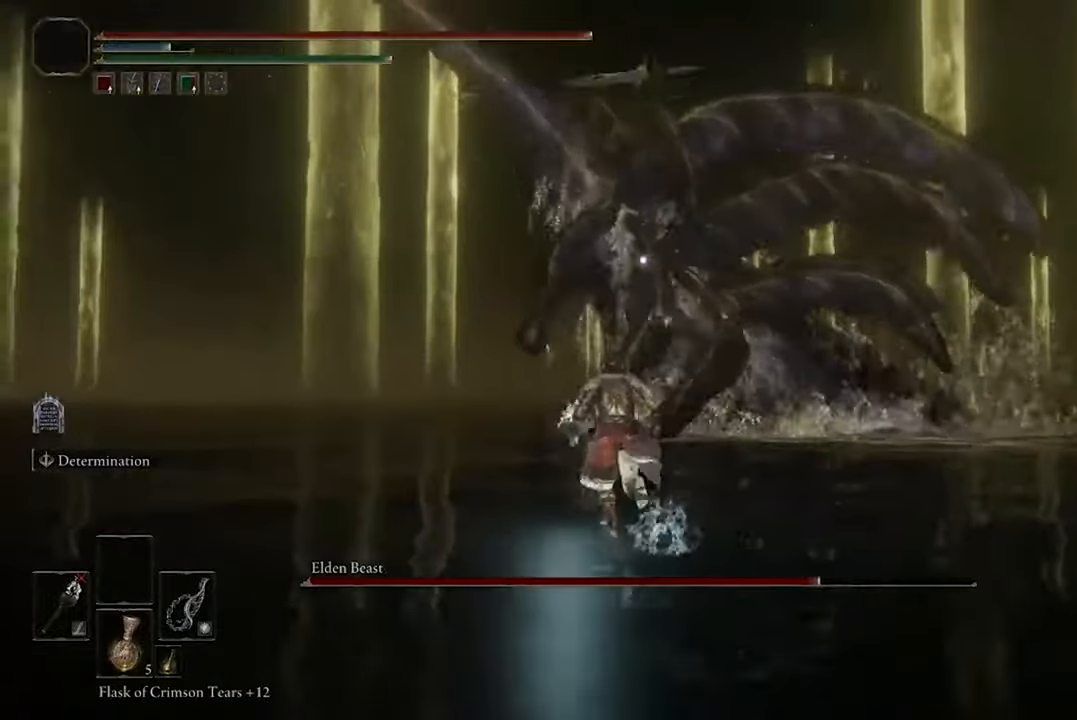
{"dt_ms": 500, "buttons": [], "left_stick": "up-left", "right_stick": "center", "events": []}
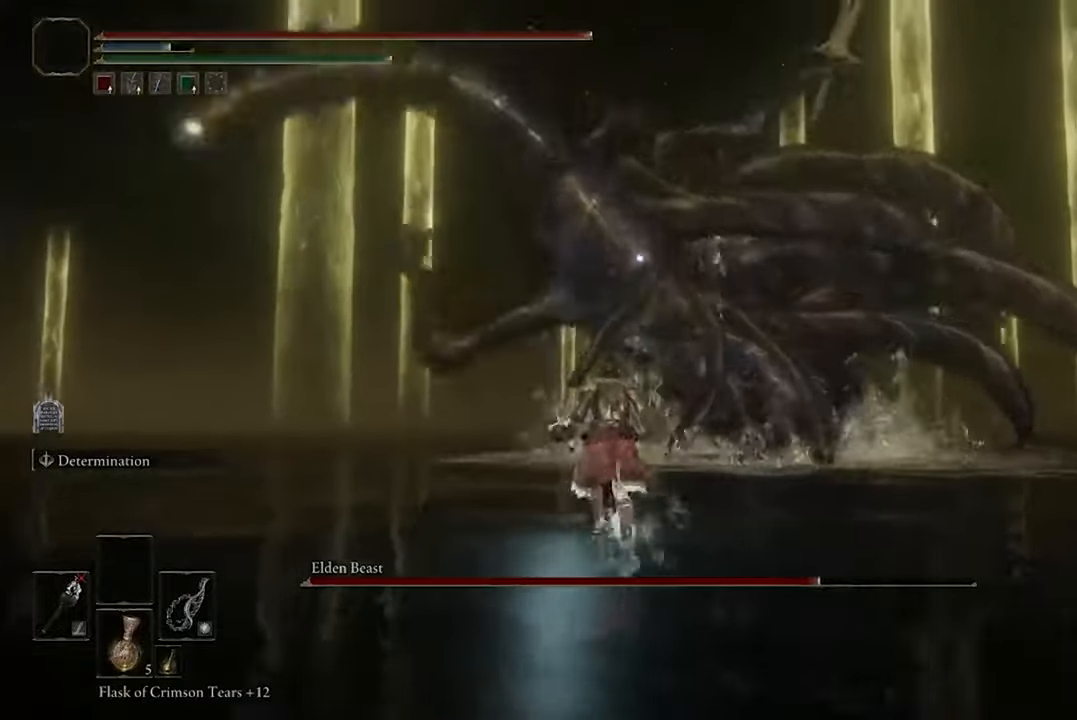
{"dt_ms": 500, "buttons": [], "left_stick": "up-left", "right_stick": "center", "events": [[233, "B", "down"], [366, "B", "up"]]}
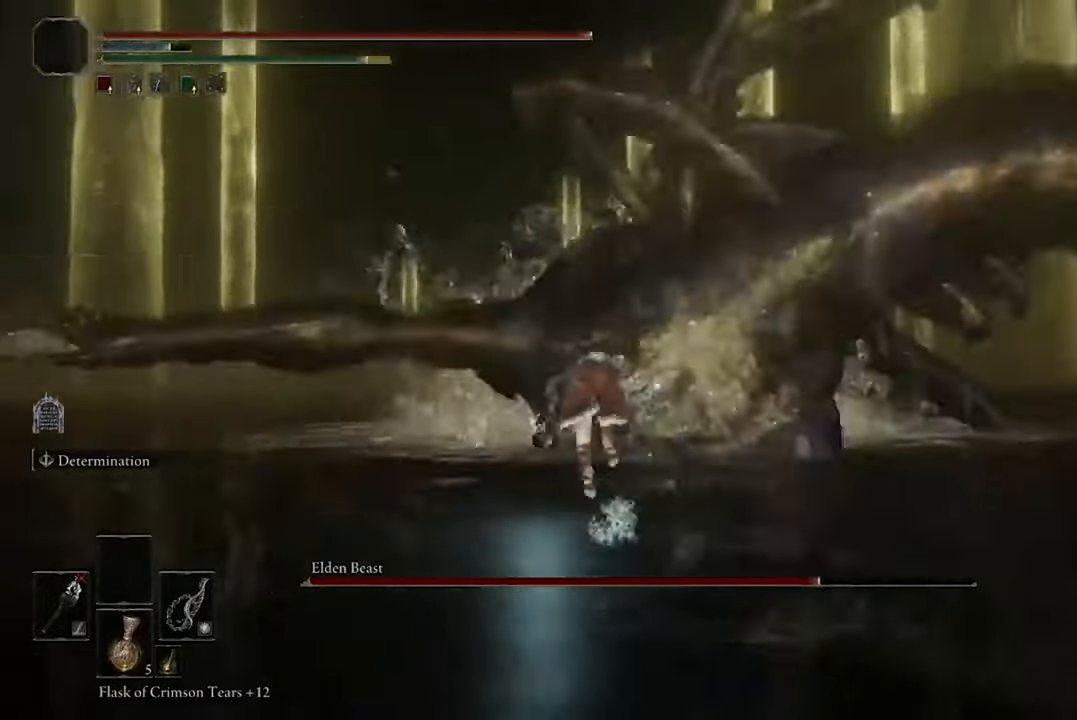
{"dt_ms": 500, "buttons": [], "left_stick": "up-left", "right_stick": "center", "events": []}
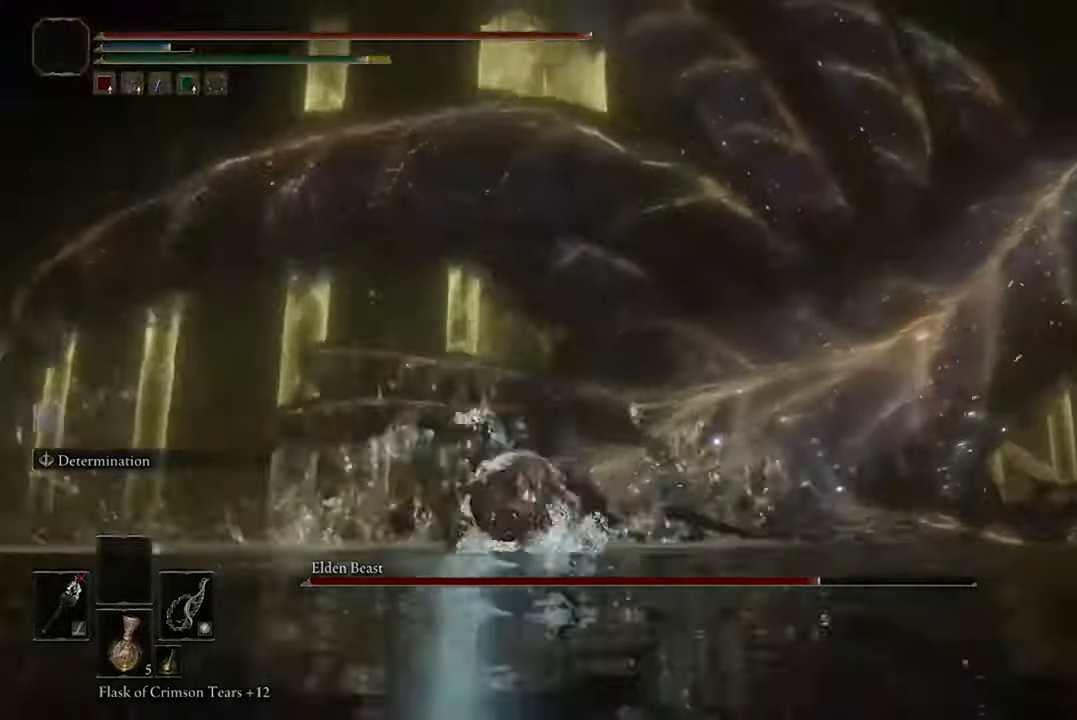
{"dt_ms": 500, "buttons": ["B"], "left_stick": "up-left", "right_stick": "center", "events": [[33, "L2", "down"], [166, "L2", "up"], [500, "B", "down"]]}
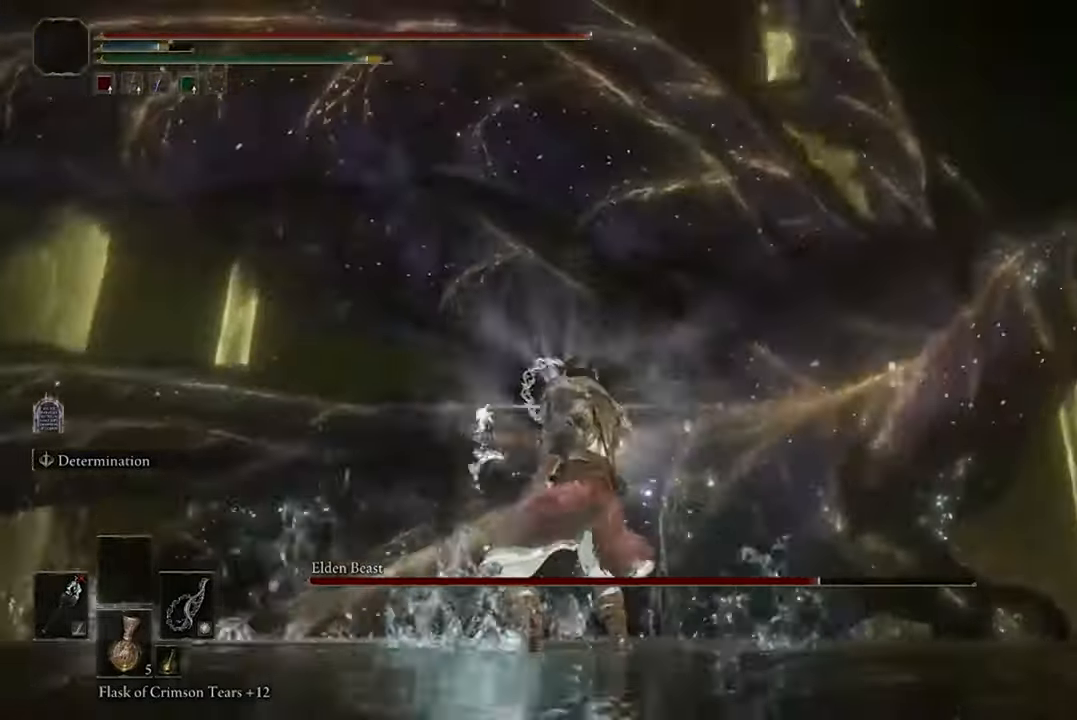
{"dt_ms": 500, "buttons": ["B"], "left_stick": "up-left", "right_stick": "center"}
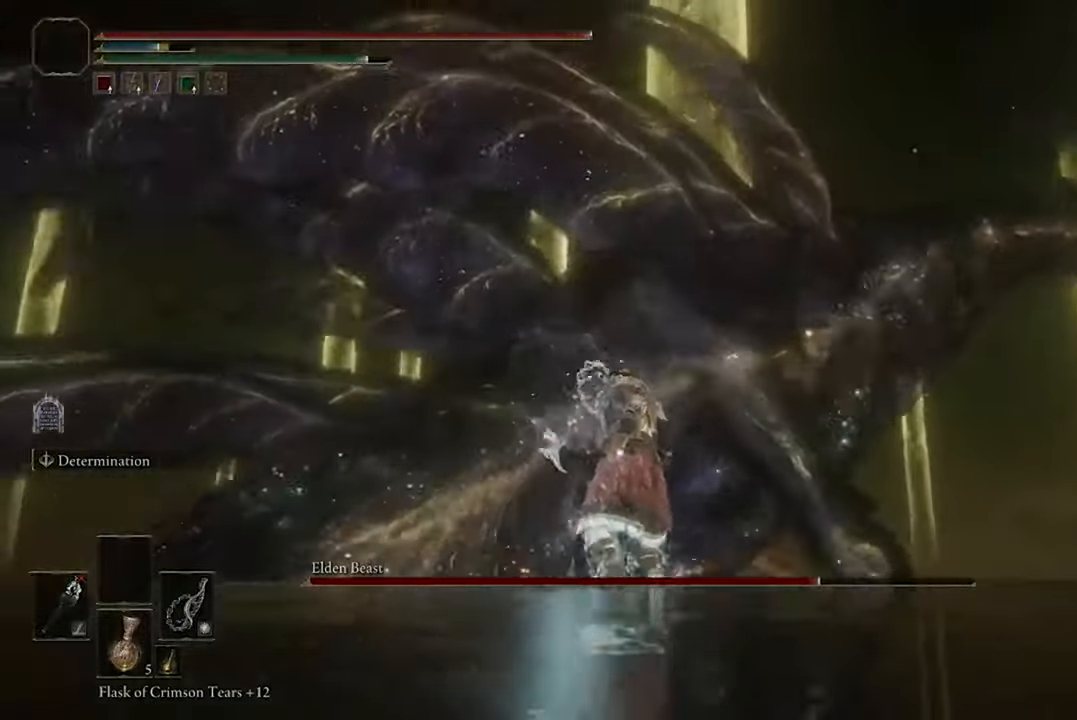
{"dt_ms": 500, "buttons": ["B"], "left_stick": "up-left", "right_stick": "center", "events": []}
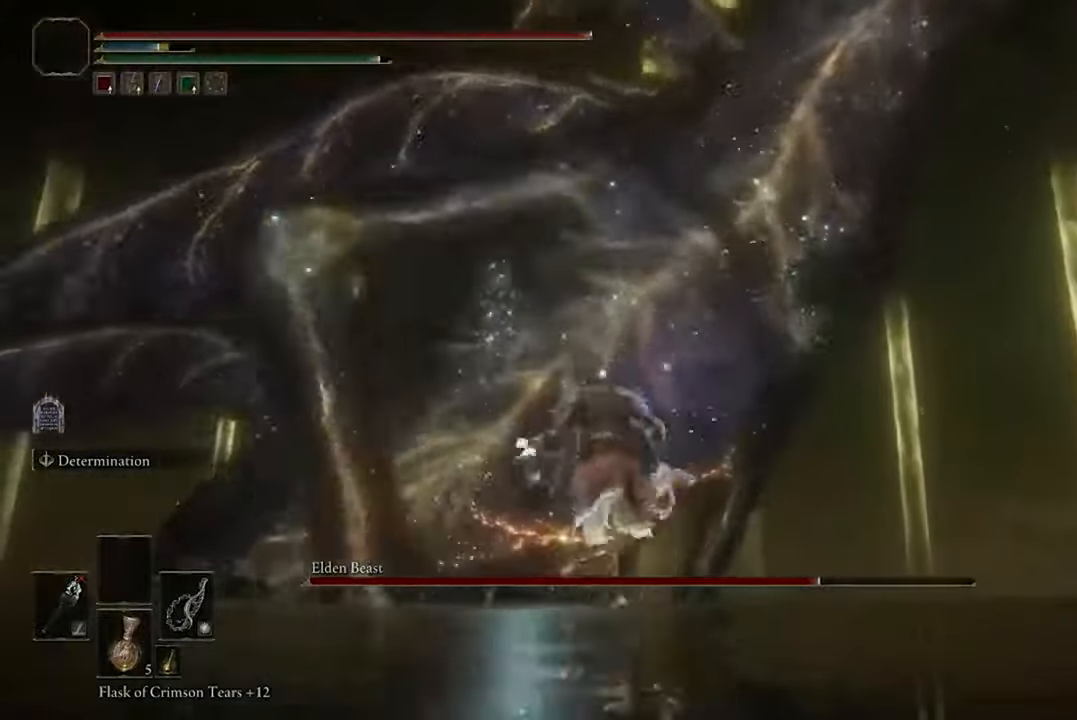
{"dt_ms": 500, "buttons": ["B"], "left_stick": "up-left", "right_stick": "center", "events": [[233, "R2", "down"], [366, "R2", "up"]]}
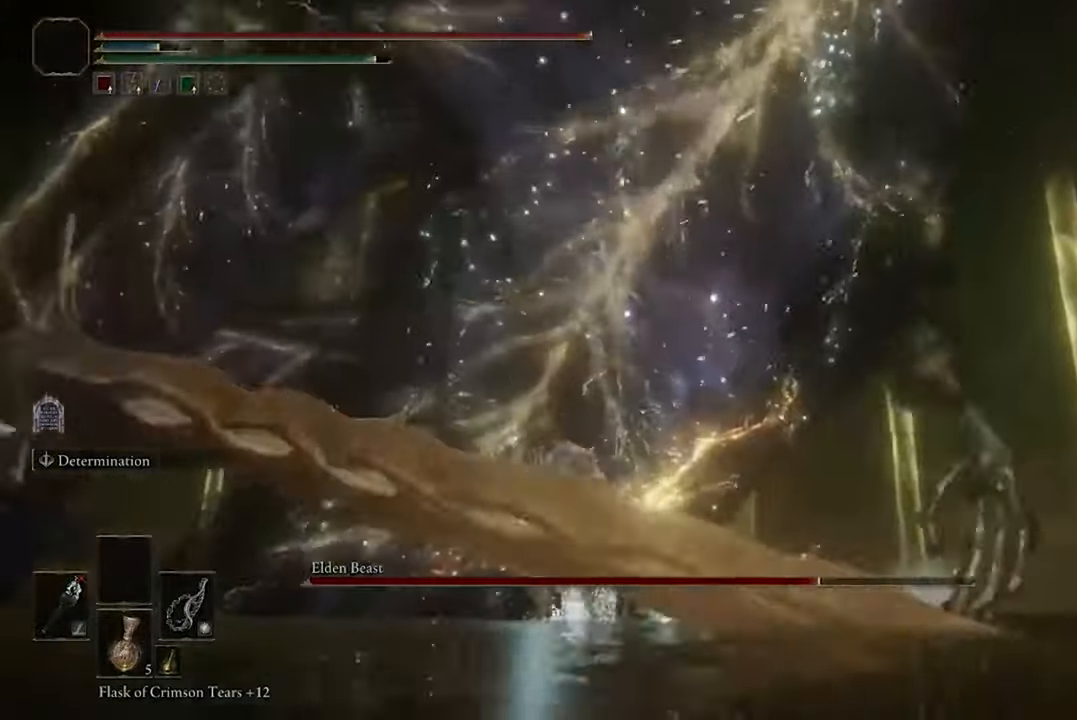
{"dt_ms": 500, "buttons": ["B"], "left_stick": "up-left", "right_stick": "center", "events": []}
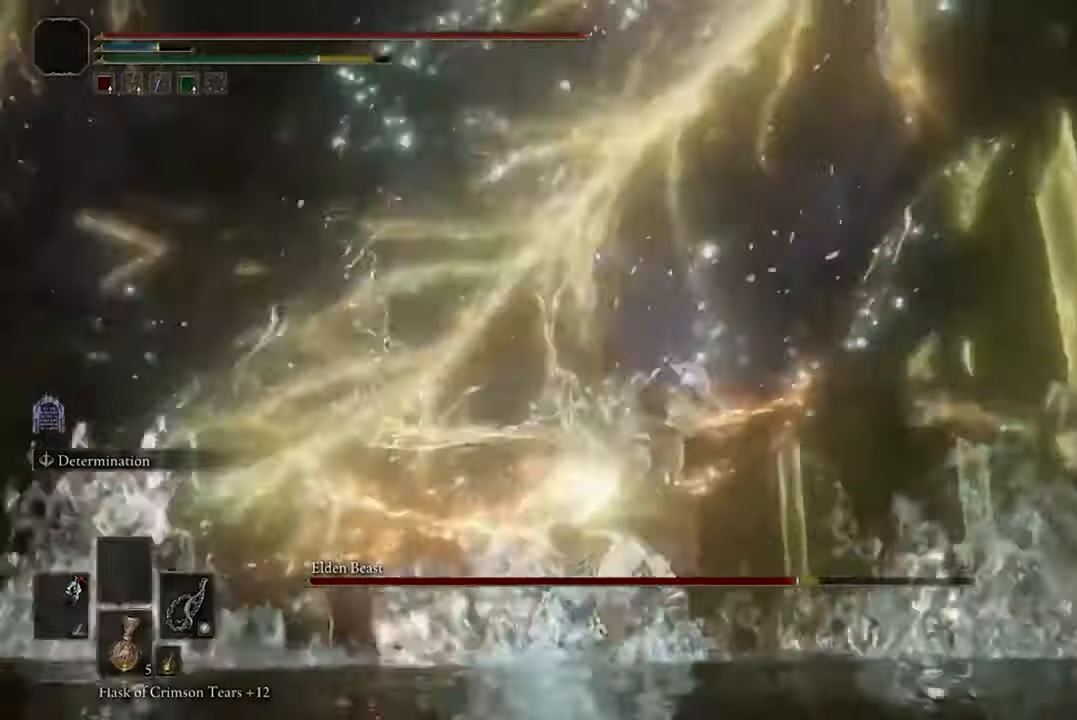
{"dt_ms": 500, "buttons": ["B"], "left_stick": "up-left", "right_stick": "center", "events": []}
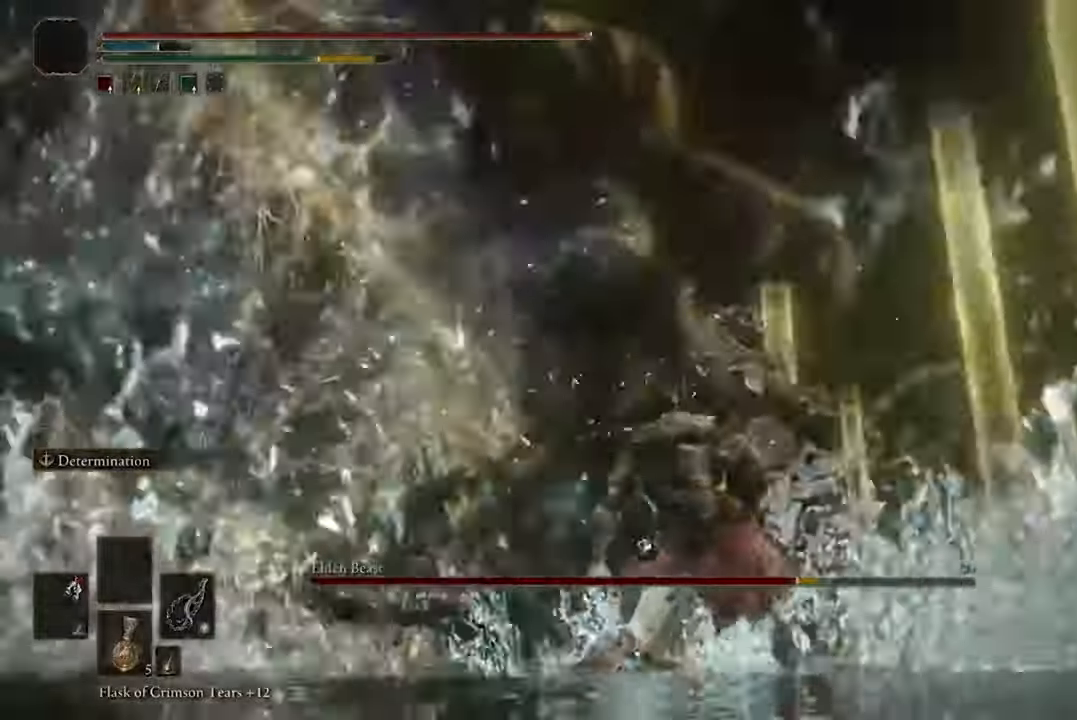
{"dt_ms": 500, "buttons": ["B"], "left_stick": "up-left", "right_stick": "center", "events": []}
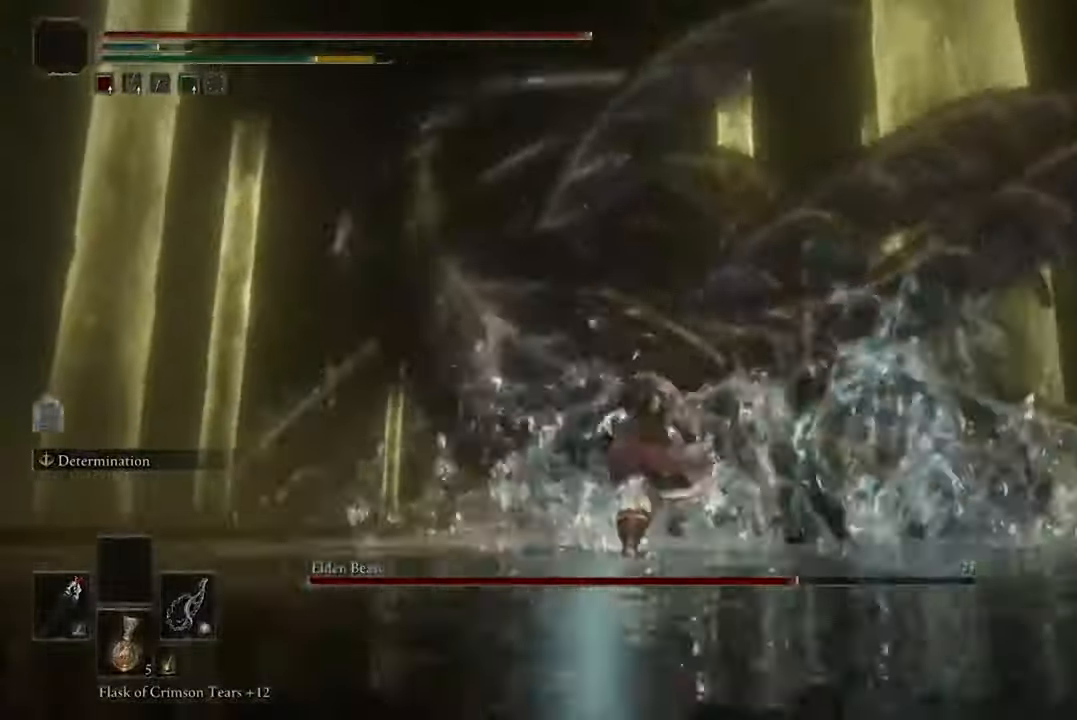
{"dt_ms": 500, "buttons": ["B"], "left_stick": "up", "right_stick": "center", "events": [[67, "left_stick", "up"]]}
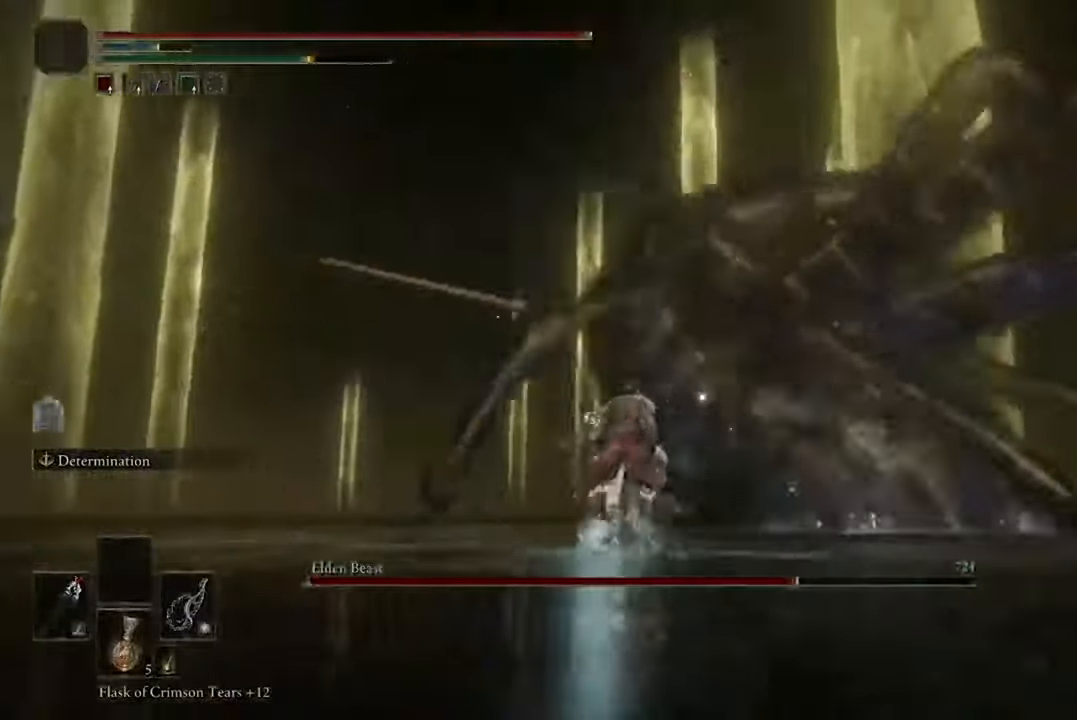
{"dt_ms": 500, "buttons": ["B"], "left_stick": "up-right", "right_stick": "center", "events": [[233, "B", "up"], [367, "left_stick", "up-right"], [467, "B", "down"]]}
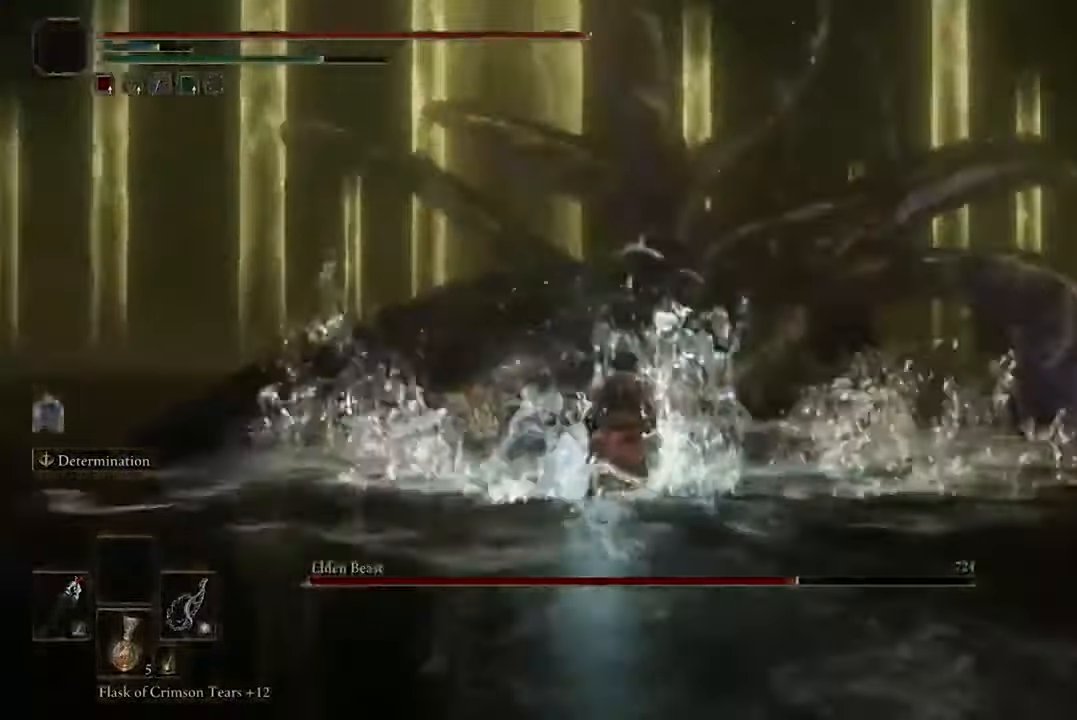
{"dt_ms": 500, "buttons": [], "left_stick": "up-right", "right_stick": "center", "events": [[167, "B", "up"]]}
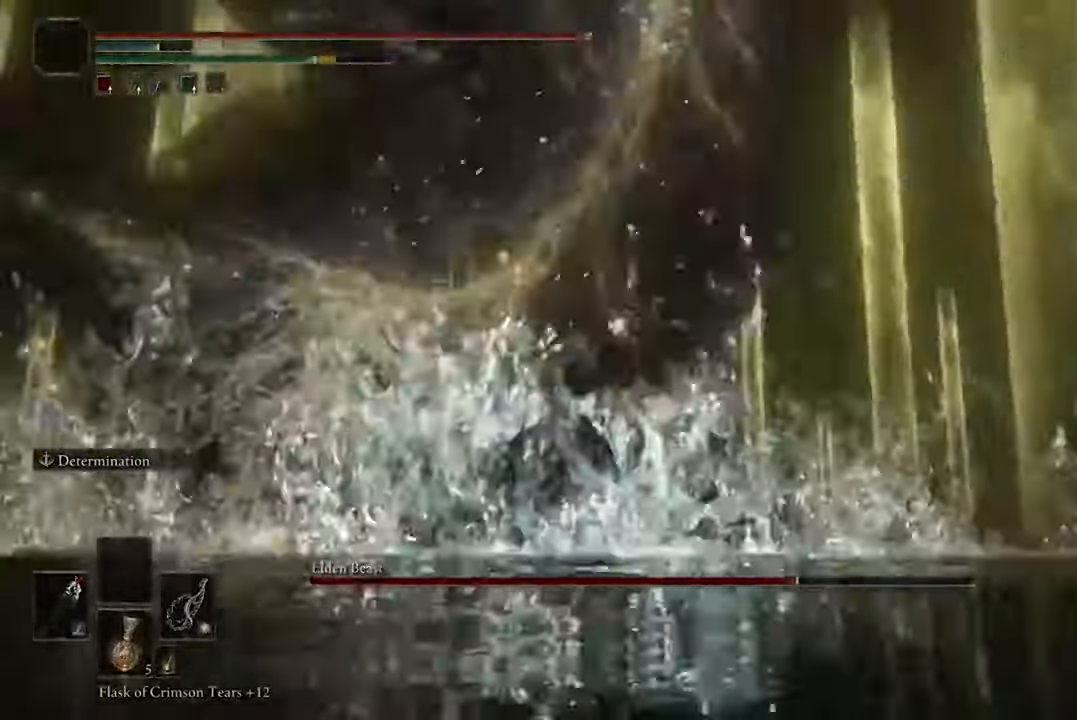
{"dt_ms": 500, "buttons": ["B"], "left_stick": "up-right", "right_stick": "center", "events": [[267, "B", "down"]]}
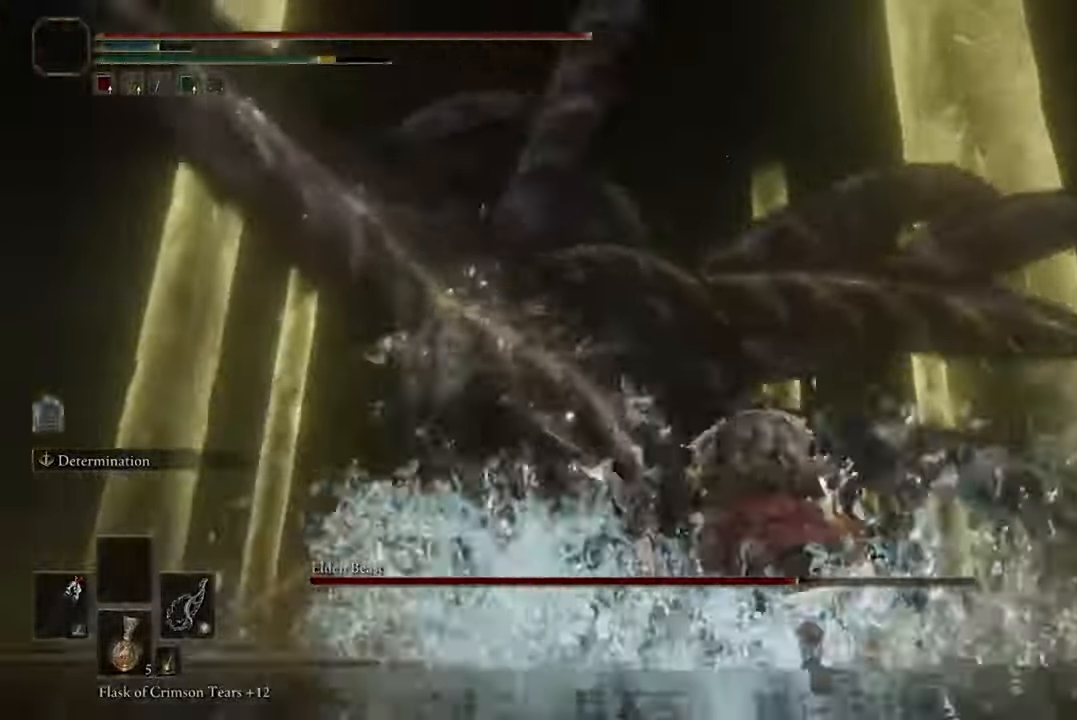
{"dt_ms": 500, "buttons": ["B"], "left_stick": "up-right", "right_stick": "center", "events": []}
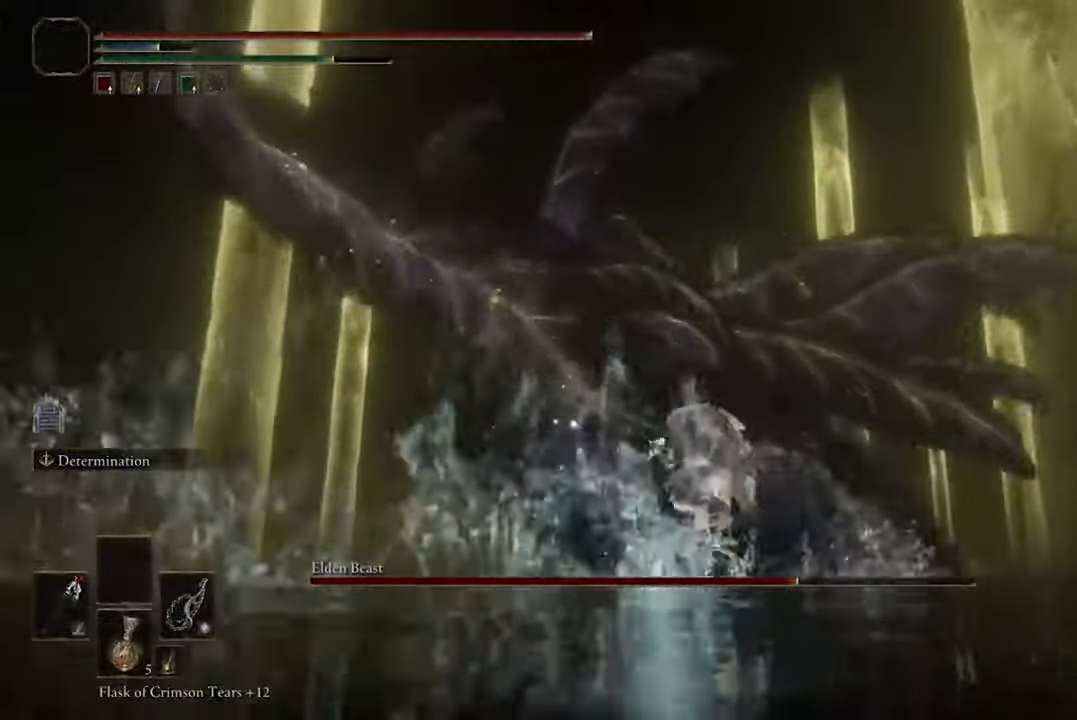
{"dt_ms": 500, "buttons": ["B"], "left_stick": "up-right", "right_stick": "center", "events": []}
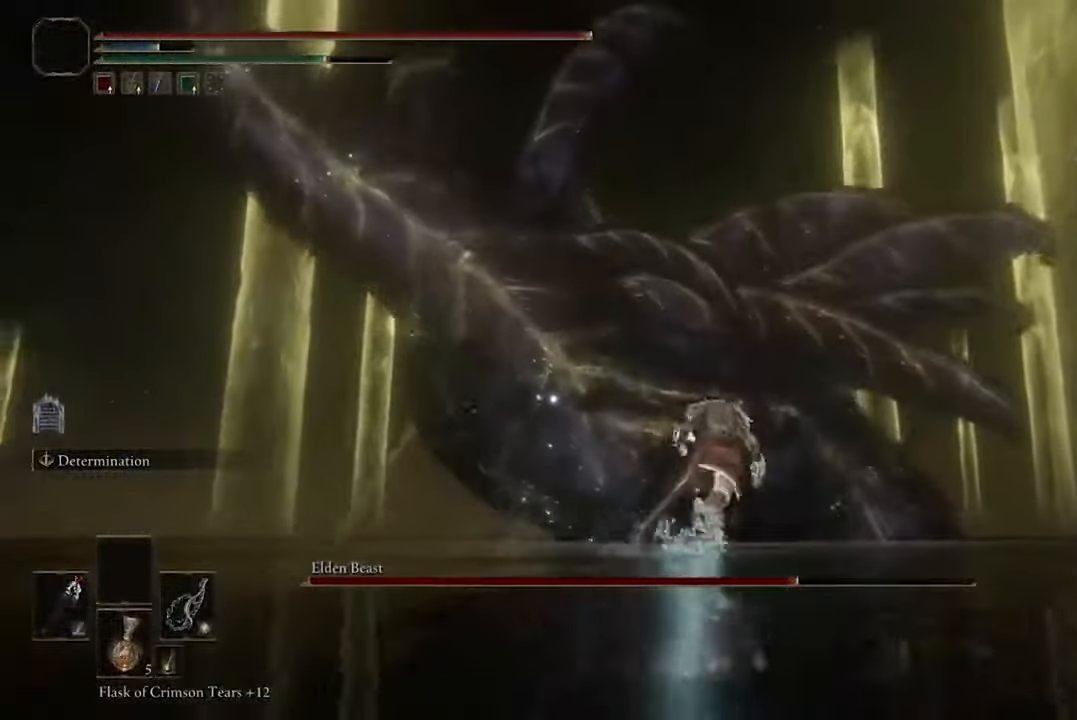
{"dt_ms": 1000, "buttons": ["B"], "left_stick": "up-right", "right_stick": "center"}
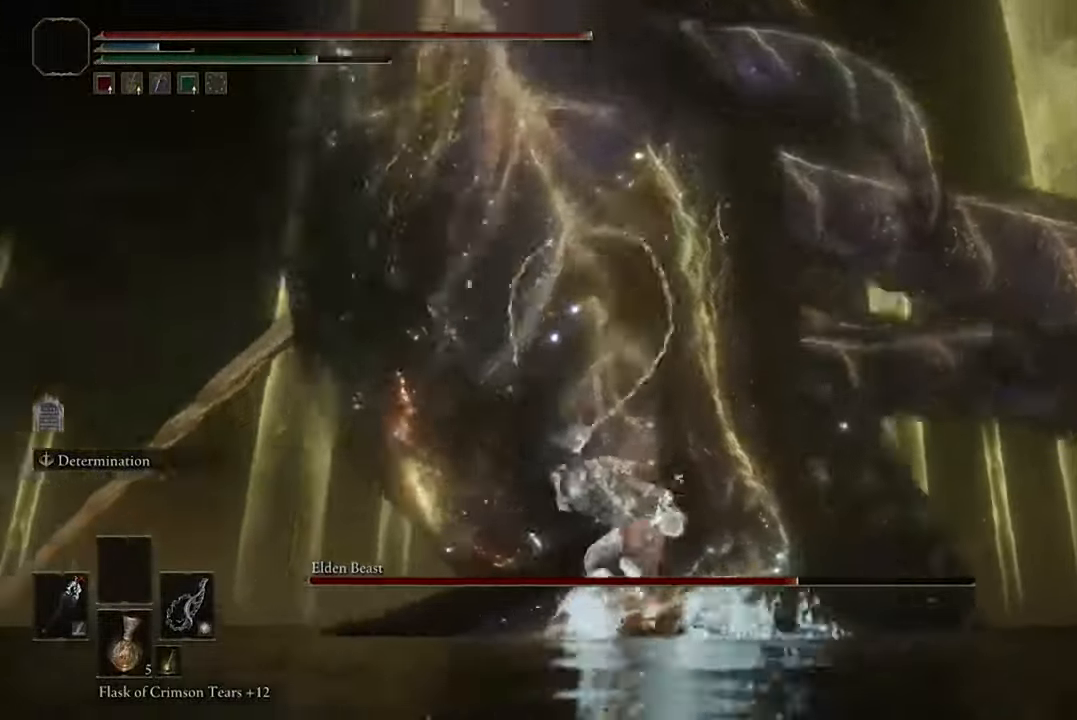
{"dt_ms": 500, "buttons": ["B"], "left_stick": "up", "right_stick": "center", "events": [[167, "left_stick", "up"]]}
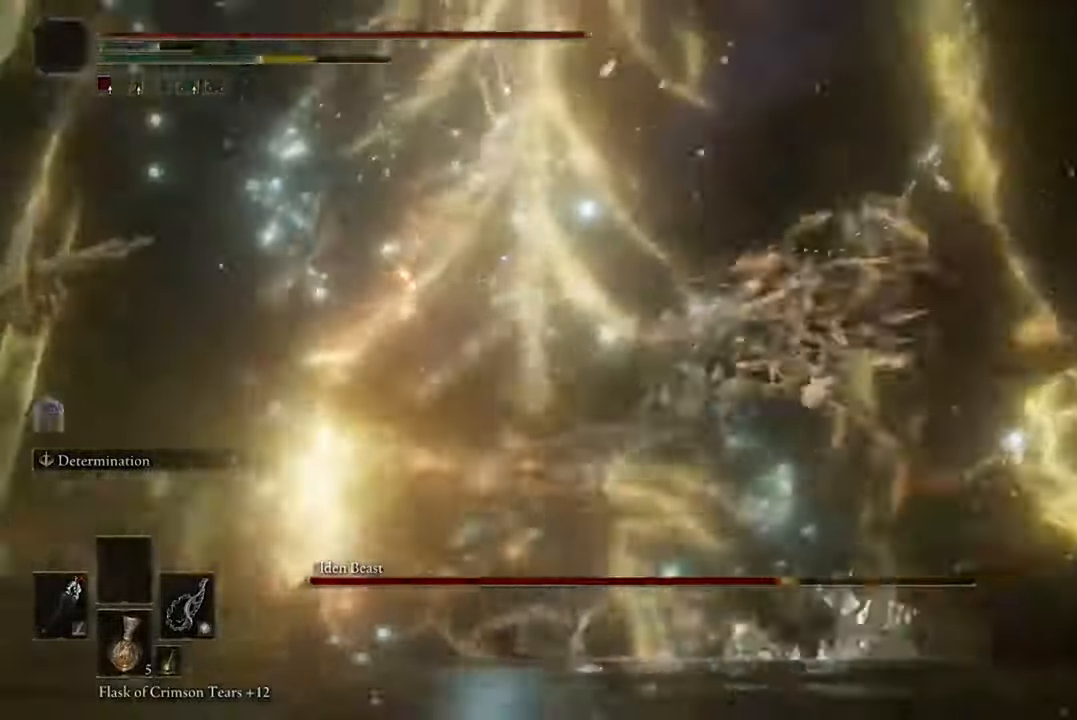
{"dt_ms": 500, "buttons": ["B"], "left_stick": "up-left", "right_stick": "center", "events": [[67, "left_stick", "up-left"]]}
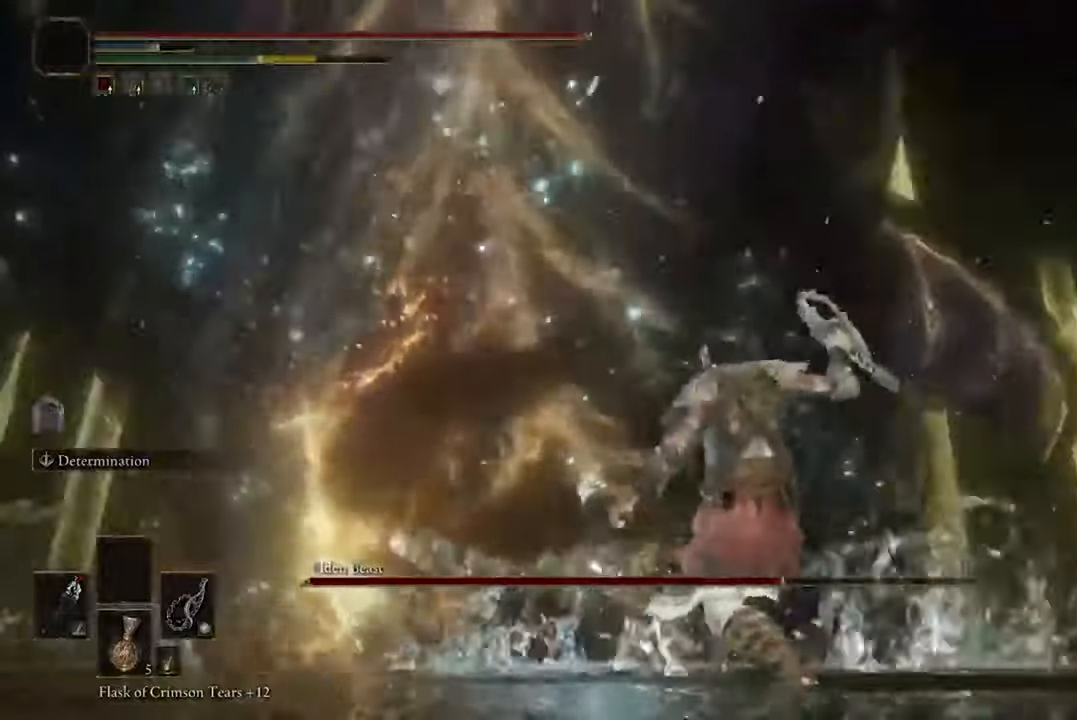
{"dt_ms": 500, "buttons": ["B", "R2"], "left_stick": "up-left", "right_stick": "center", "events": [[434, "R2", "down"]]}
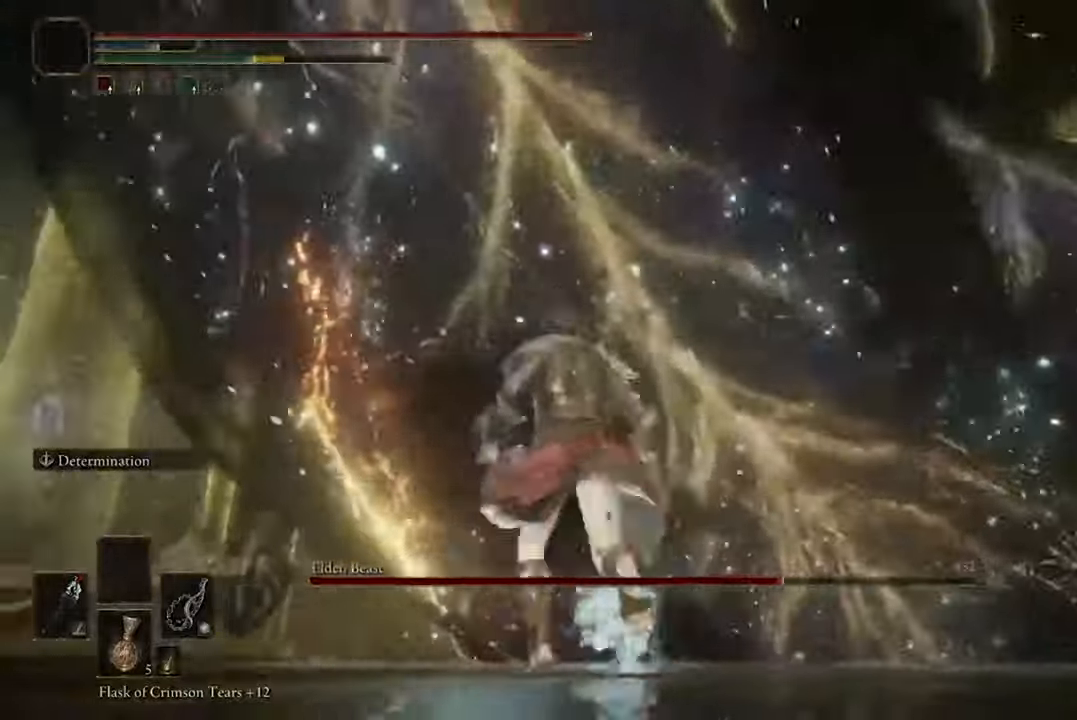
{"dt_ms": 500, "buttons": ["B"], "left_stick": "up", "right_stick": "center", "events": [[67, "R2", "up"], [167, "left_stick", "up"]]}